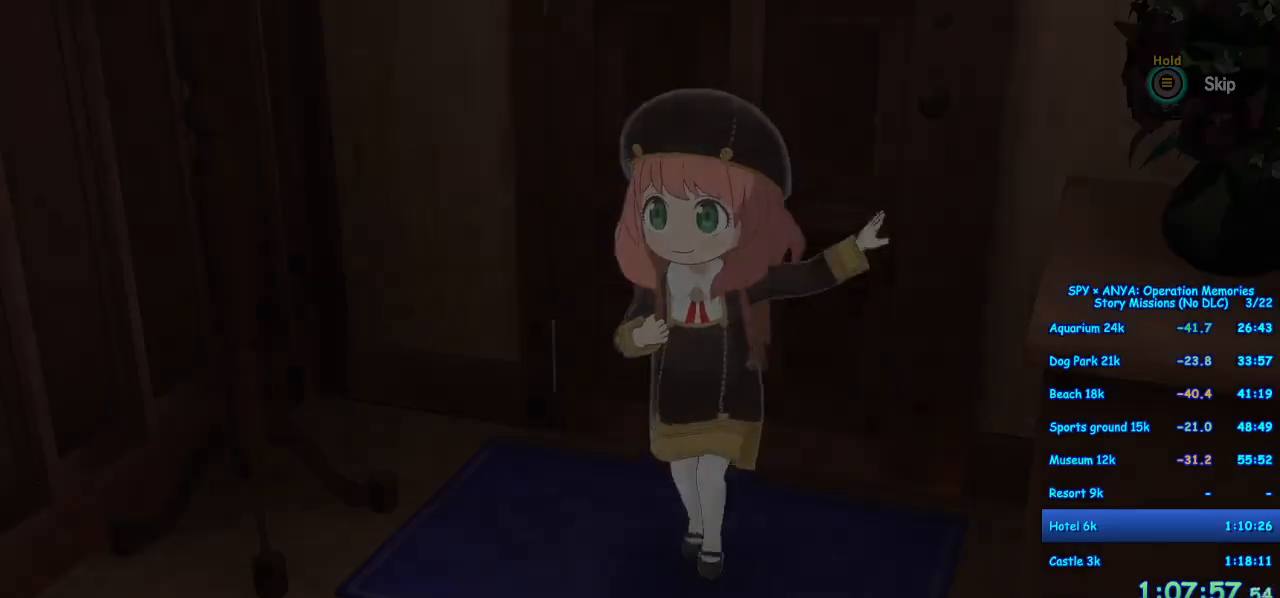
Gameplay with a controller (Xbox layout); each line is a JSON object with the inputs held at the frame after it. "events" lists button and stick changes between this image and that frame as [ms after this image, input, new state], when the widget could be followed in between. Not read: DPAD_DOWN DPAD_LEFT DPAD_RIGHT DPAD_UP L2 L3 R2 R3.
{"buttons": ["B"], "left_stick": "center", "right_stick": "center", "events": [[200, "B", "down"]]}
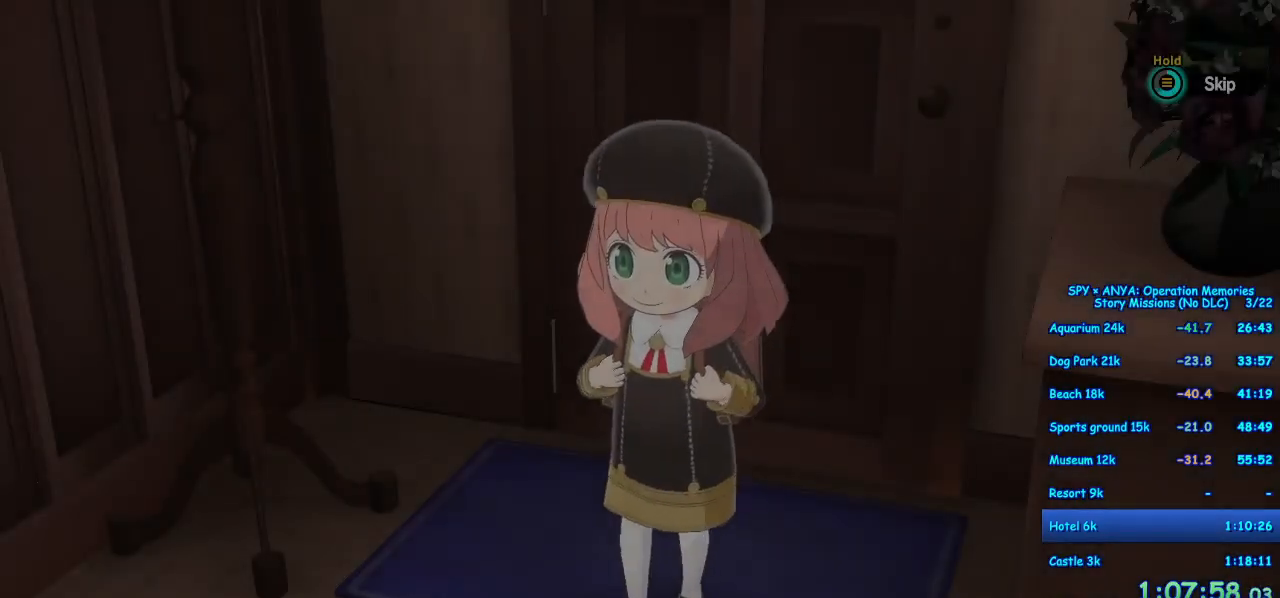
{"buttons": [], "left_stick": "center", "right_stick": "center", "events": [[317, "B", "up"]]}
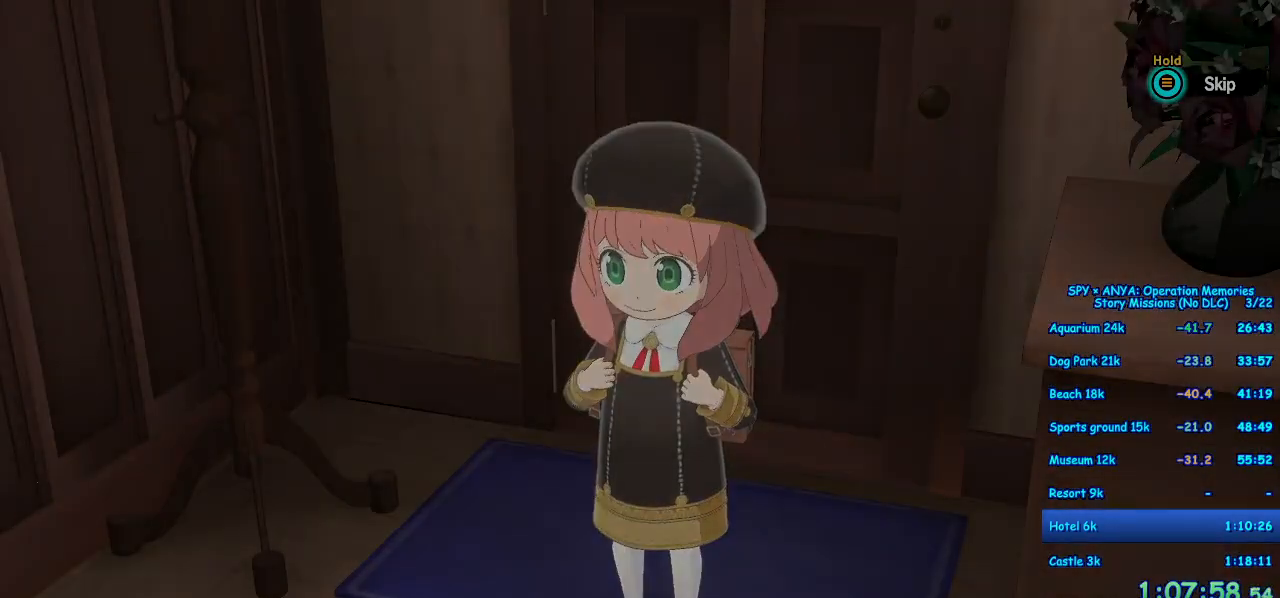
{"buttons": [], "left_stick": "center", "right_stick": "center", "events": []}
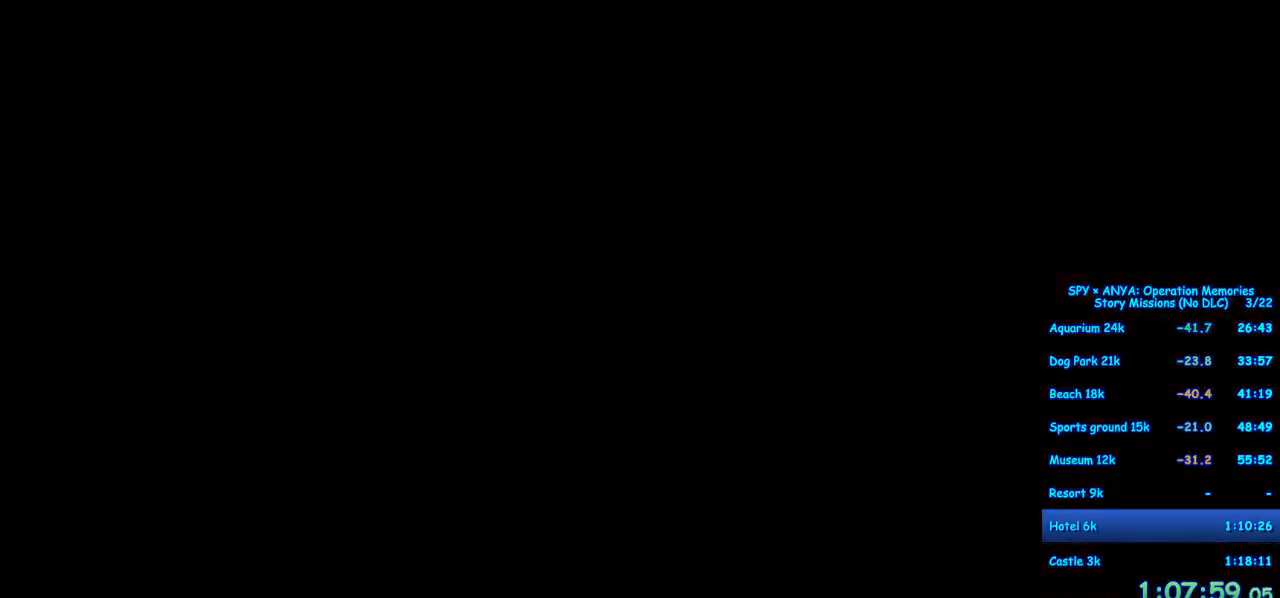
{"buttons": ["A"], "left_stick": "down-right", "right_stick": "center", "events": [[50, "A", "down"], [67, "left_stick", "down-right"]]}
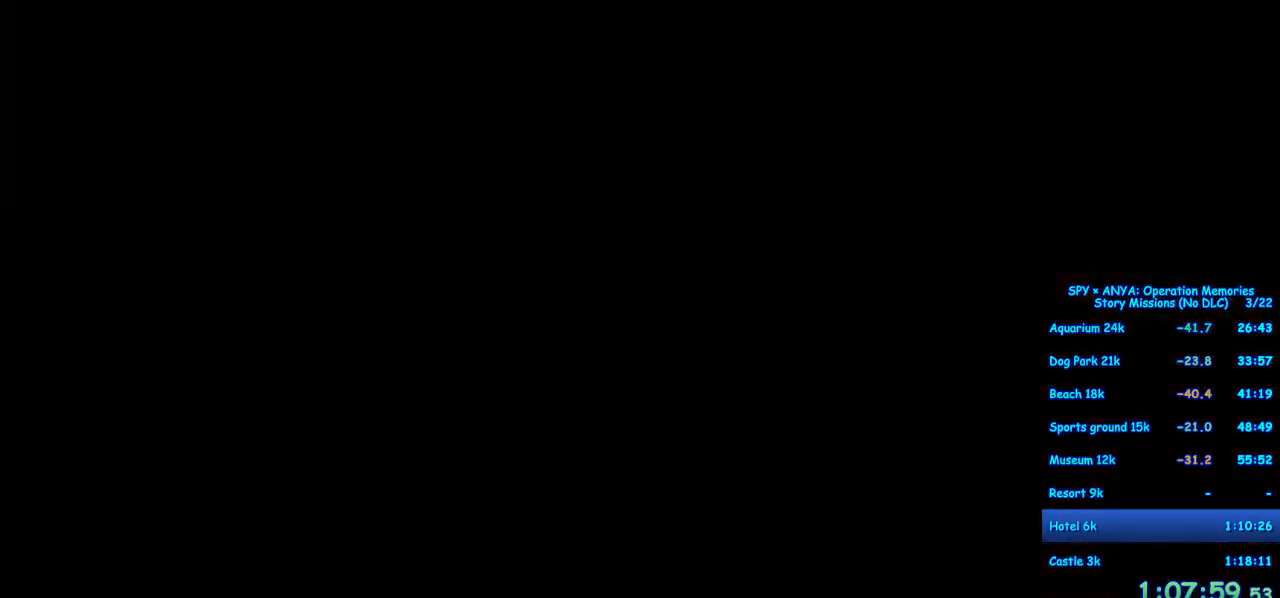
{"buttons": ["A"], "left_stick": "down-right", "right_stick": "center", "events": [[167, "B", "down"], [233, "B", "up"], [367, "B", "down"], [417, "B", "up"]]}
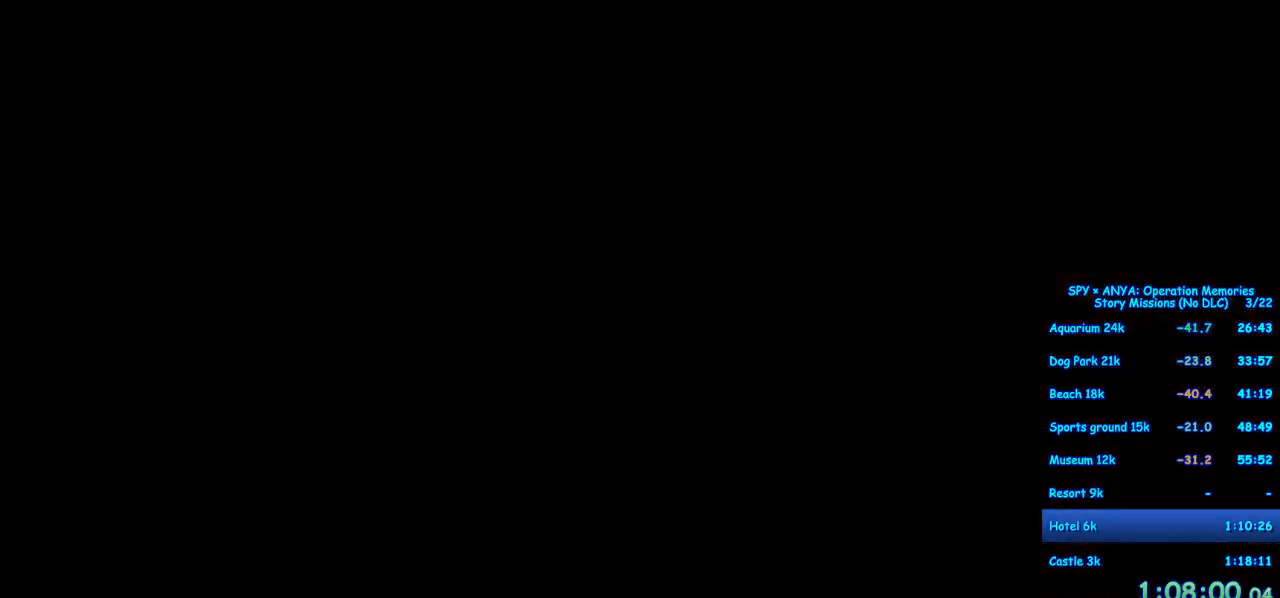
{"buttons": ["A"], "left_stick": "down-right", "right_stick": "center", "events": [[50, "B", "down"], [100, "B", "up"], [233, "B", "down"], [300, "B", "up"], [400, "B", "down"], [467, "B", "up"]]}
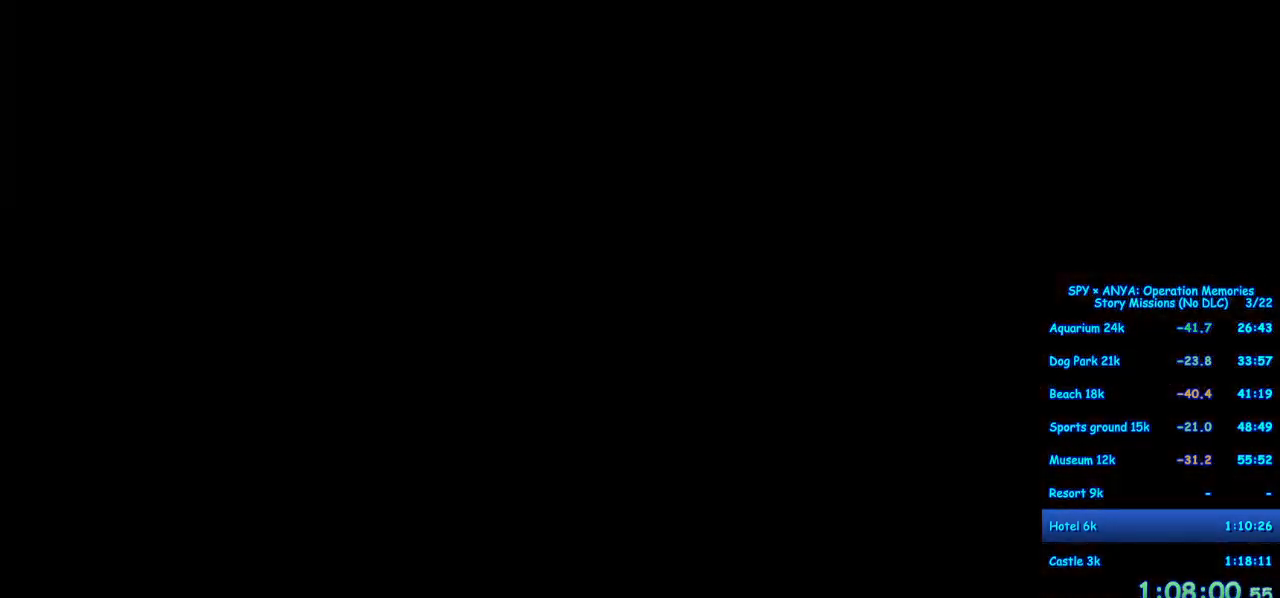
{"buttons": ["A"], "left_stick": "down-right", "right_stick": "center", "events": [[83, "B", "down"], [133, "B", "up"], [250, "B", "down"], [317, "B", "up"], [433, "B", "down"], [483, "B", "up"]]}
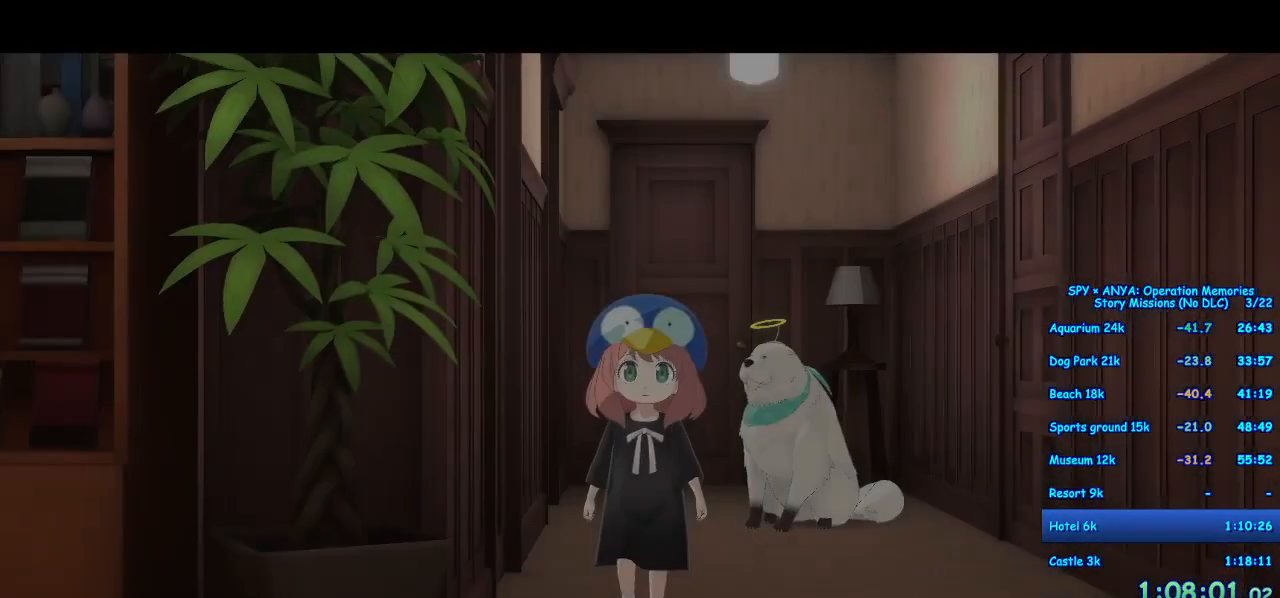
{"buttons": ["A"], "left_stick": "down-right", "right_stick": "center", "events": [[100, "B", "down"], [150, "B", "up"], [267, "B", "down"], [317, "B", "up"], [433, "B", "down"], [483, "B", "up"]]}
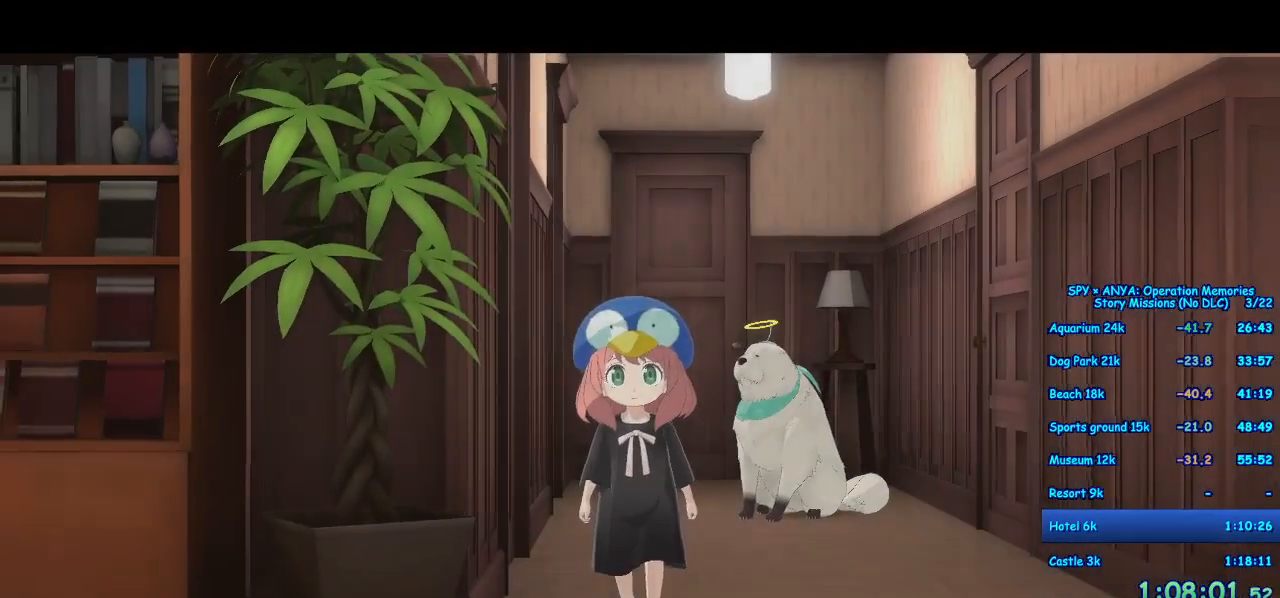
{"buttons": ["A", "B"], "left_stick": "down-right", "right_stick": "center", "events": [[117, "B", "down"], [167, "B", "up"], [300, "B", "down"], [333, "B", "up"], [467, "B", "down"]]}
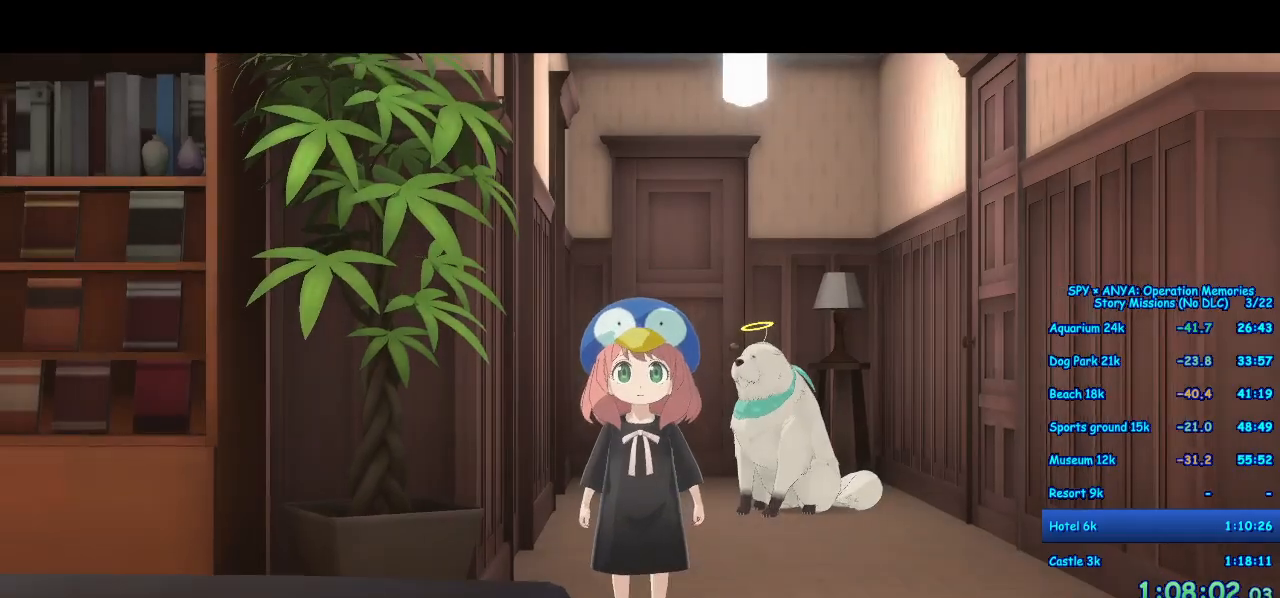
{"buttons": ["A", "B"], "left_stick": "down-right", "right_stick": "center", "events": [[17, "B", "up"], [283, "B", "down"], [350, "B", "up"], [467, "B", "down"]]}